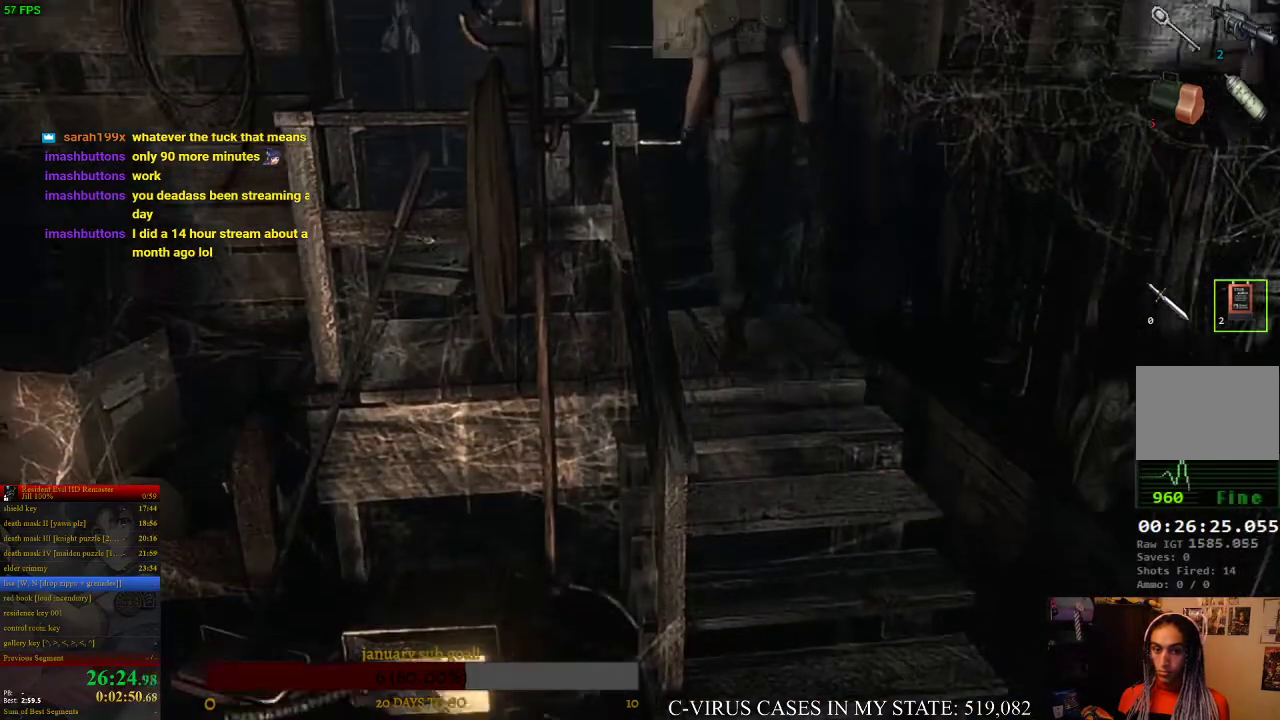
Gameplay with a controller (PlayStation layout); each line is a JSON object with the inputs held at the frame after it. "events" lists button and stick changes between this image and that frame as [ms after this image, input, new state], when the widget could be followed in between. Not read: L3 R3.
{"buttons": ["CIRCLE", "DPAD_UP", "DPAD_RIGHT"], "left_stick": "center", "right_stick": "center", "events": [[333, "DPAD_LEFT", "up"], [367, "DPAD_RIGHT", "down"]]}
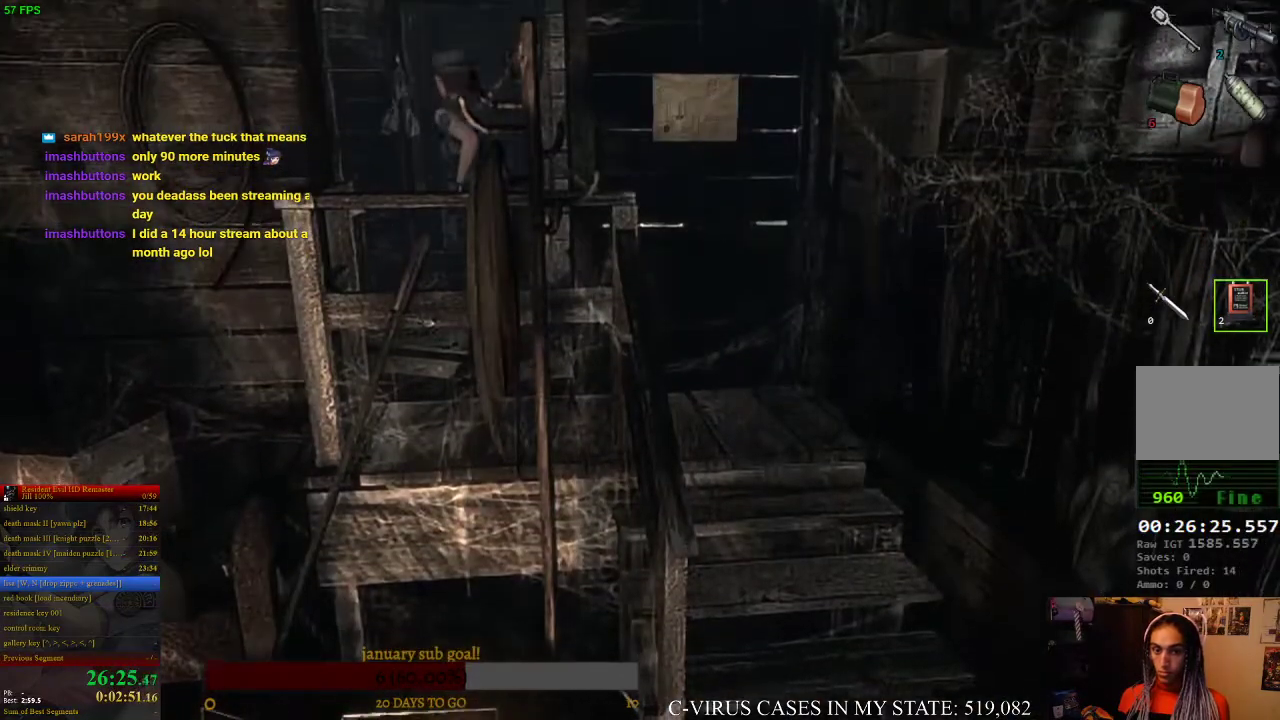
{"buttons": ["CIRCLE", "DPAD_UP"], "left_stick": "center", "right_stick": "center", "events": [[433, "DPAD_RIGHT", "up"]]}
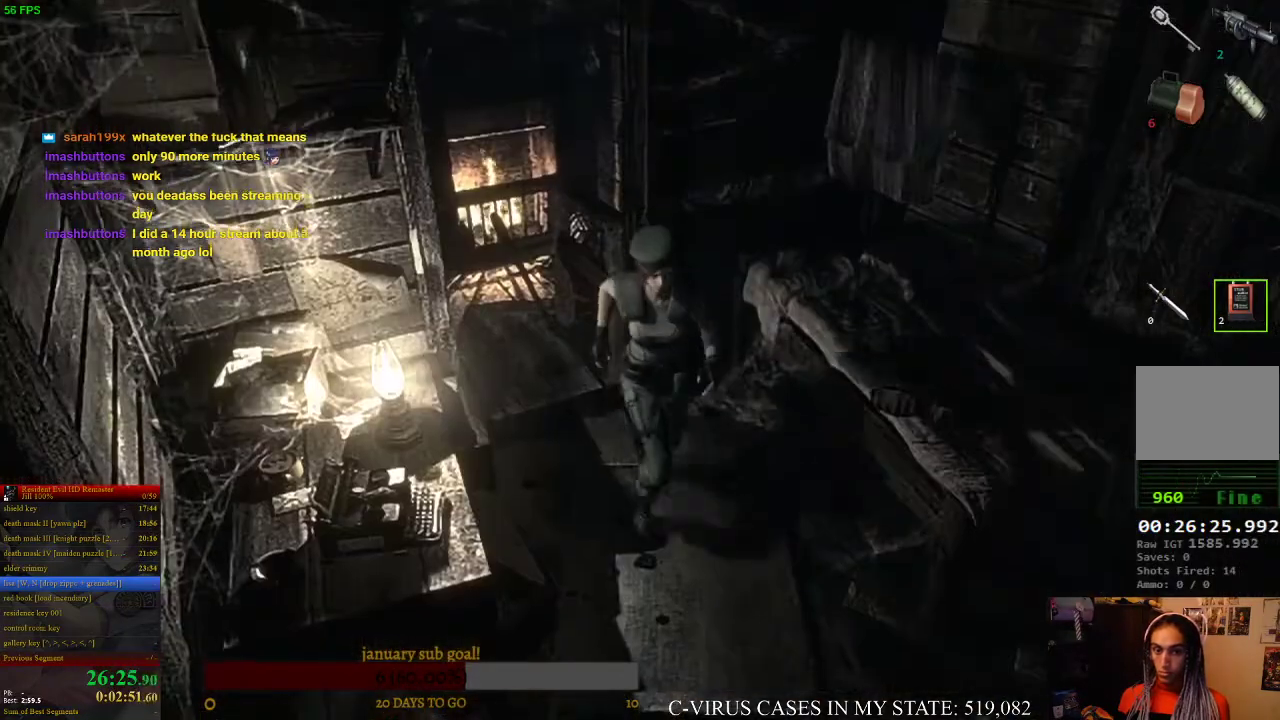
{"buttons": ["CIRCLE", "DPAD_UP"], "left_stick": "center", "right_stick": "center", "events": [[333, "DPAD_LEFT", "down"], [500, "DPAD_LEFT", "up"]]}
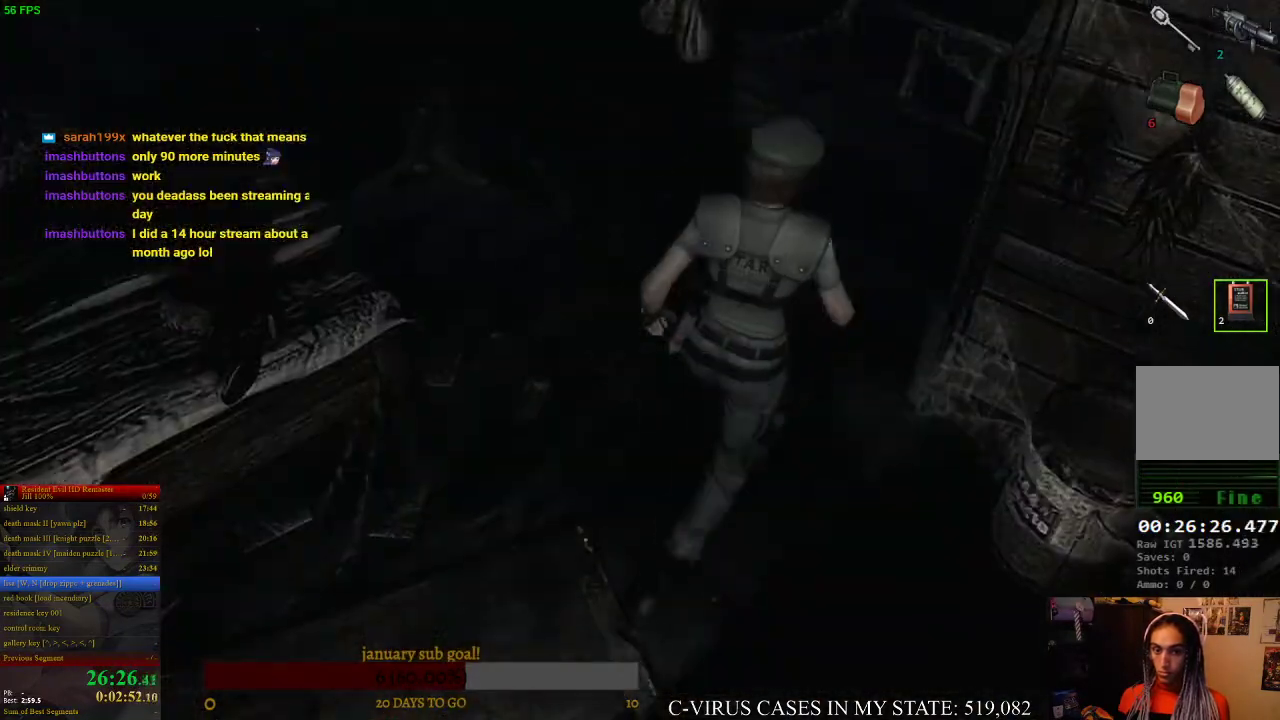
{"buttons": ["CROSS", "CIRCLE", "DPAD_UP", "DPAD_RIGHT"], "left_stick": "center", "right_stick": "center", "events": [[300, "CROSS", "down"], [300, "DPAD_RIGHT", "down"]]}
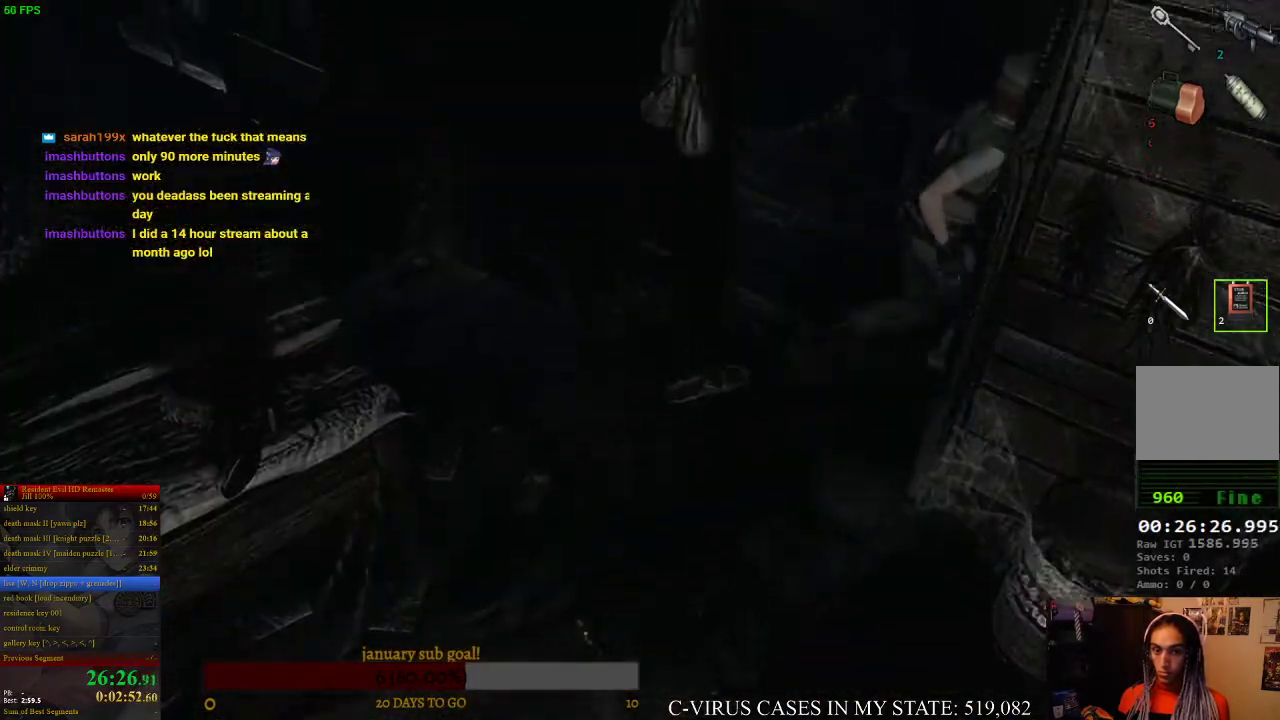
{"buttons": ["CROSS", "CIRCLE", "DPAD_UP"], "left_stick": "center", "right_stick": "center", "events": [[167, "CROSS", "up"], [267, "CROSS", "down"], [300, "CROSS", "up"], [367, "DPAD_RIGHT", "up"], [400, "CROSS", "down"], [433, "CROSS", "up"], [500, "CROSS", "down"]]}
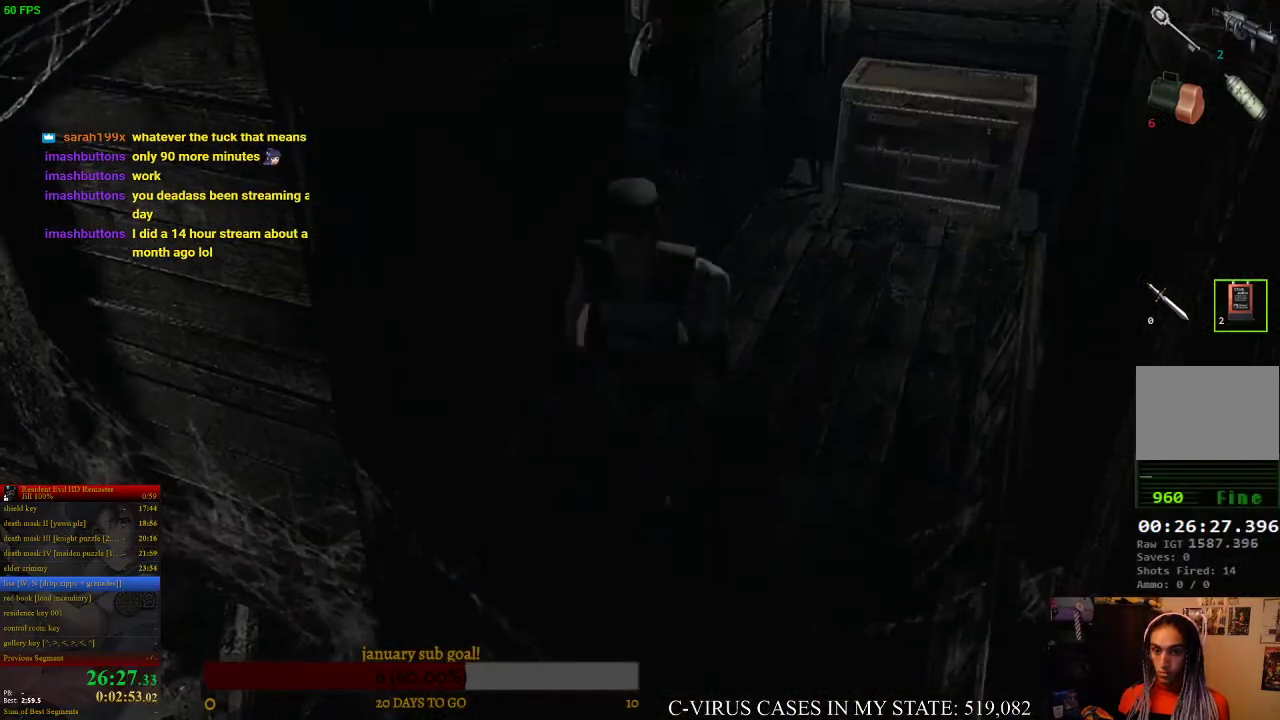
{"buttons": ["CIRCLE"], "left_stick": "center", "right_stick": "center", "events": [[33, "CROSS", "up"], [133, "CROSS", "down"], [167, "CROSS", "up"], [233, "CROSS", "down"], [267, "CROSS", "up"], [333, "CROSS", "down"], [367, "CROSS", "up"], [433, "CROSS", "down"], [500, "CROSS", "up"], [500, "DPAD_UP", "up"]]}
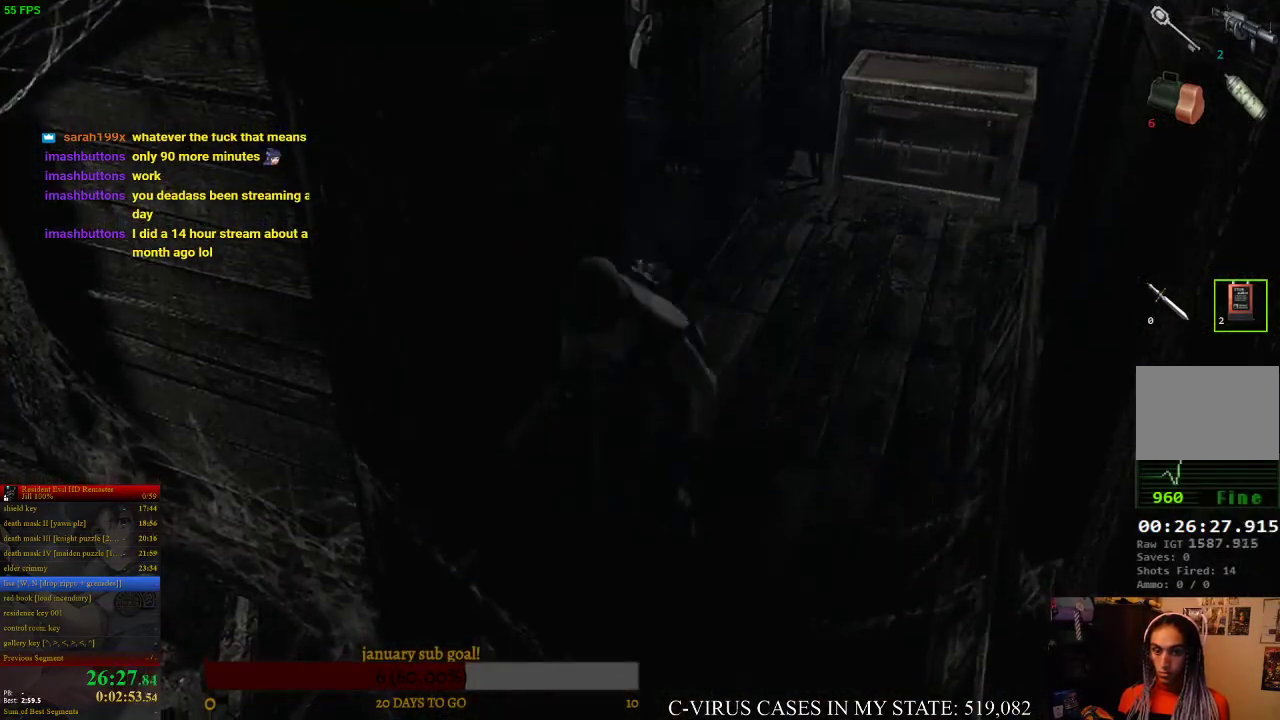
{"buttons": ["CIRCLE", "DPAD_UP", "DPAD_RIGHT"], "left_stick": "center", "right_stick": "center", "events": [[33, "CIRCLE", "up"], [200, "CIRCLE", "down"], [200, "DPAD_RIGHT", "down"], [200, "DPAD_UP", "down"]]}
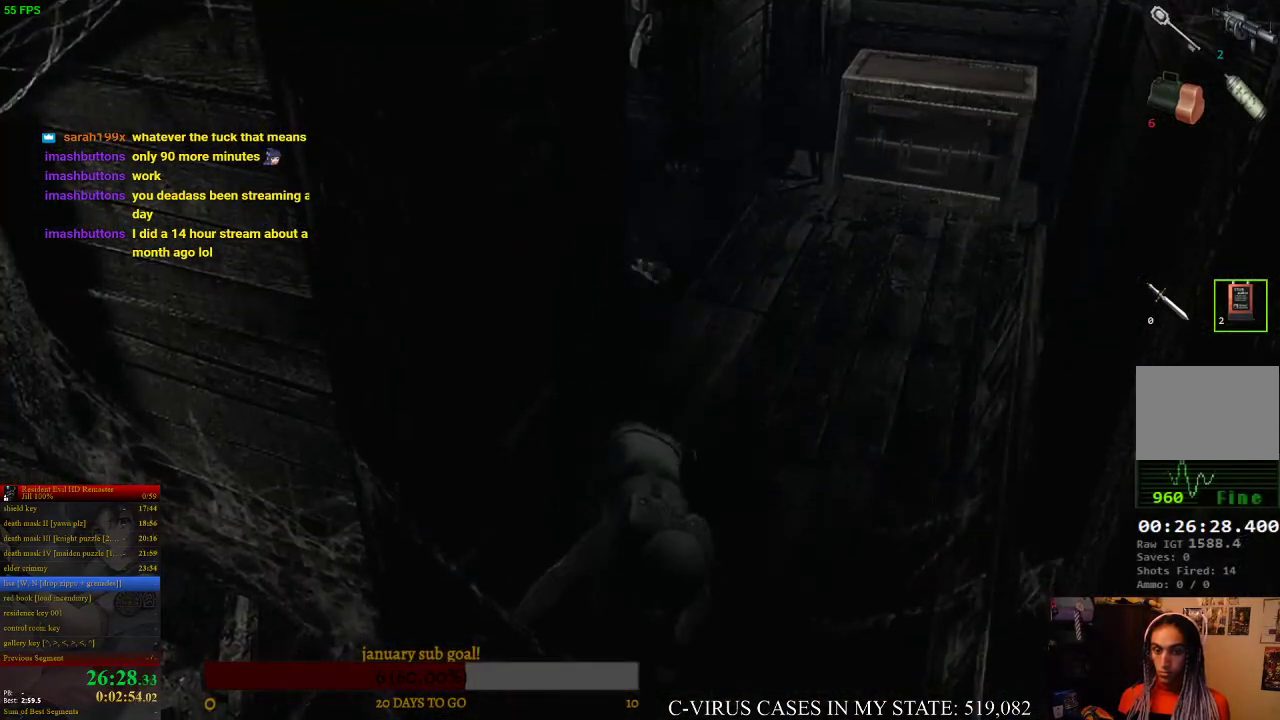
{"buttons": ["CIRCLE", "DPAD_UP", "DPAD_RIGHT"], "left_stick": "center", "right_stick": "center"}
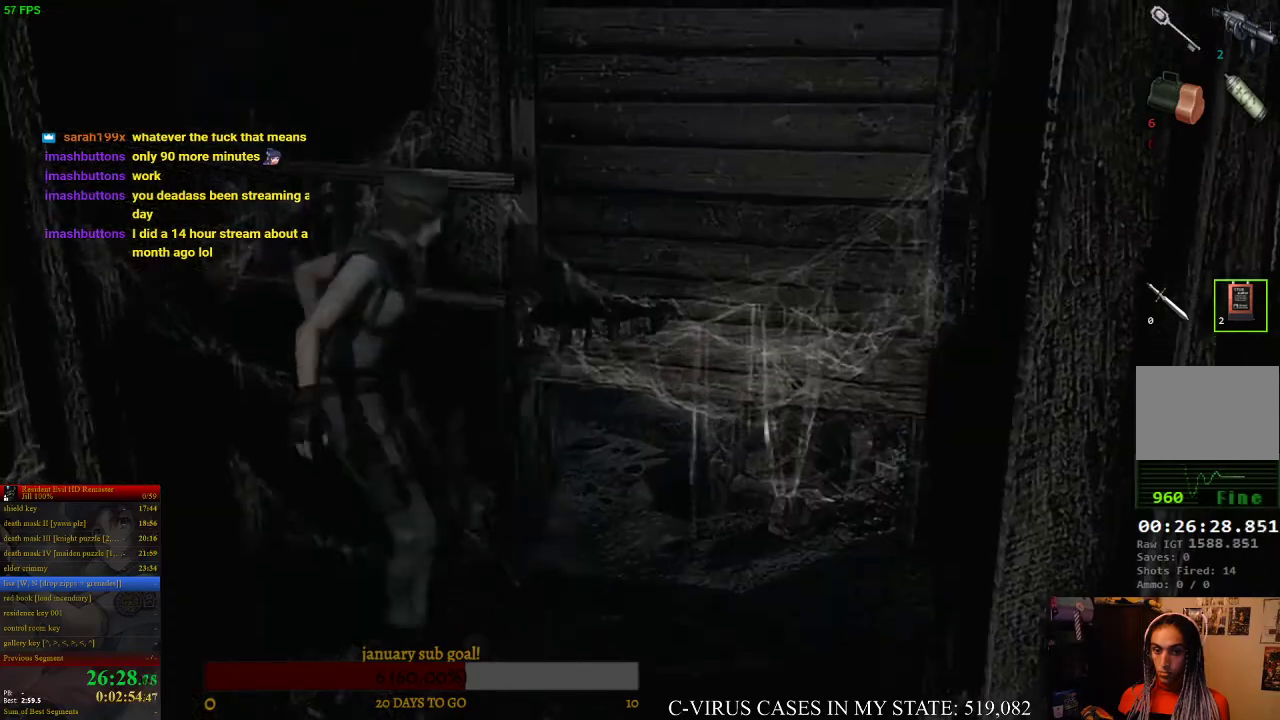
{"buttons": ["CIRCLE", "DPAD_UP", "DPAD_RIGHT"], "left_stick": "center", "right_stick": "center"}